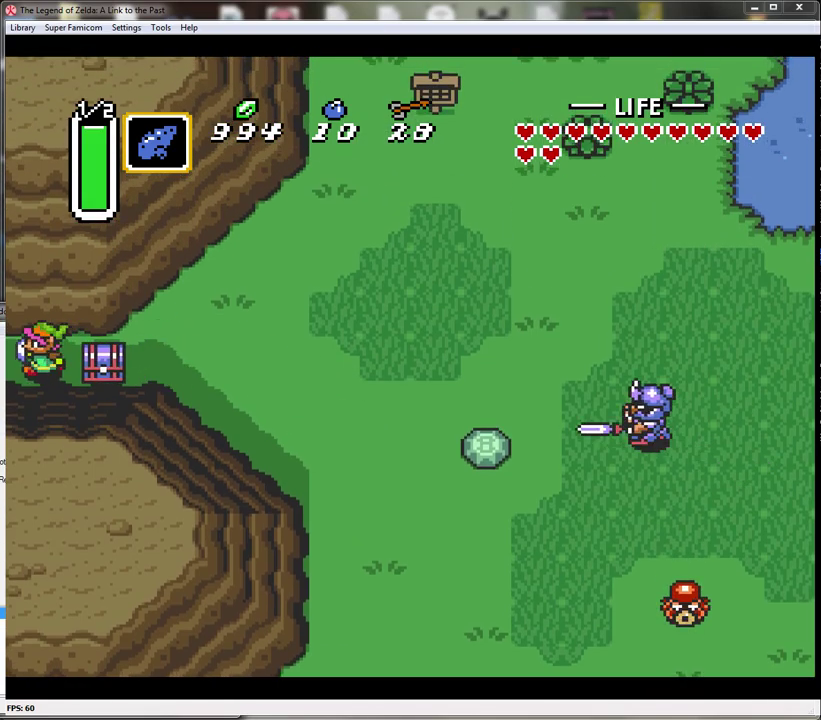
Gameplay with a controller (Nintendo layout); each line is a JSON object with the inputs held at the frame after it. "events" lists button and stick changes between this image and that frame as [ms after this image, input, new state], when the widget could be followed in between. Not read: L3 R3.
{"buttons": ["DPAD_LEFT"], "events": [[33, "DPAD_LEFT", "up"], [483, "DPAD_LEFT", "down"]]}
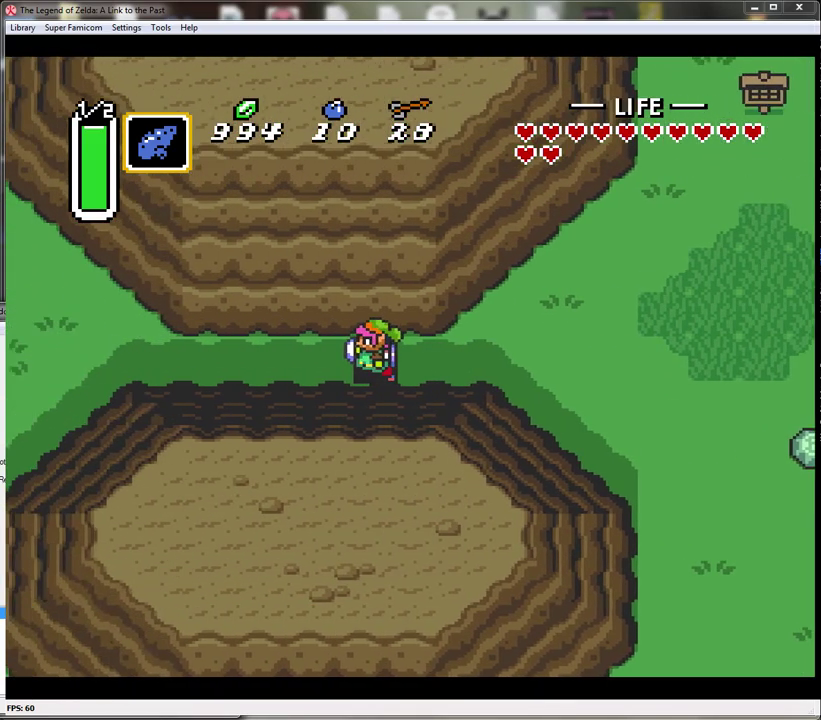
{"buttons": ["DPAD_LEFT"], "events": []}
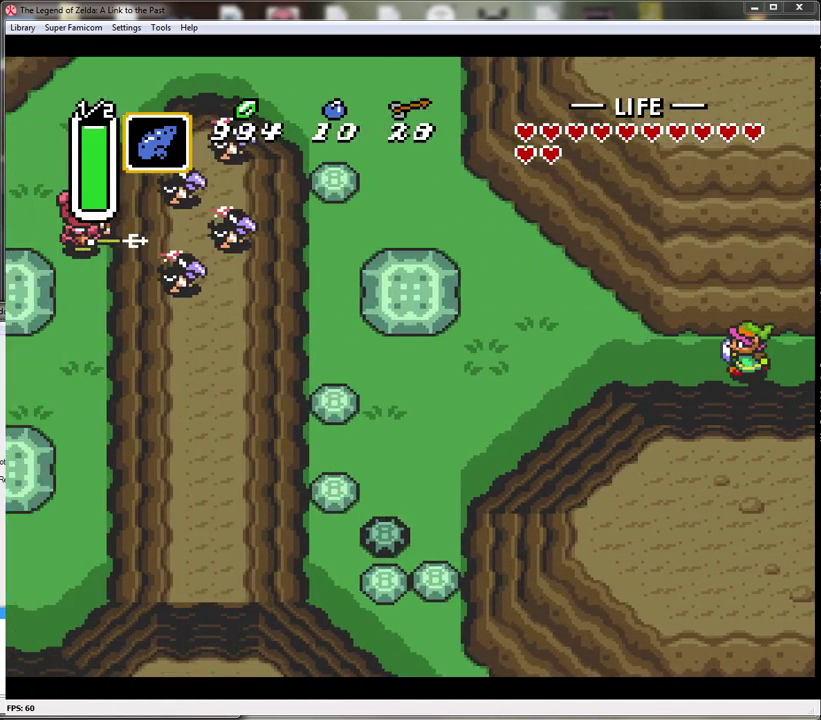
{"buttons": ["DPAD_UP", "DPAD_LEFT"], "events": [[417, "DPAD_UP", "down"]]}
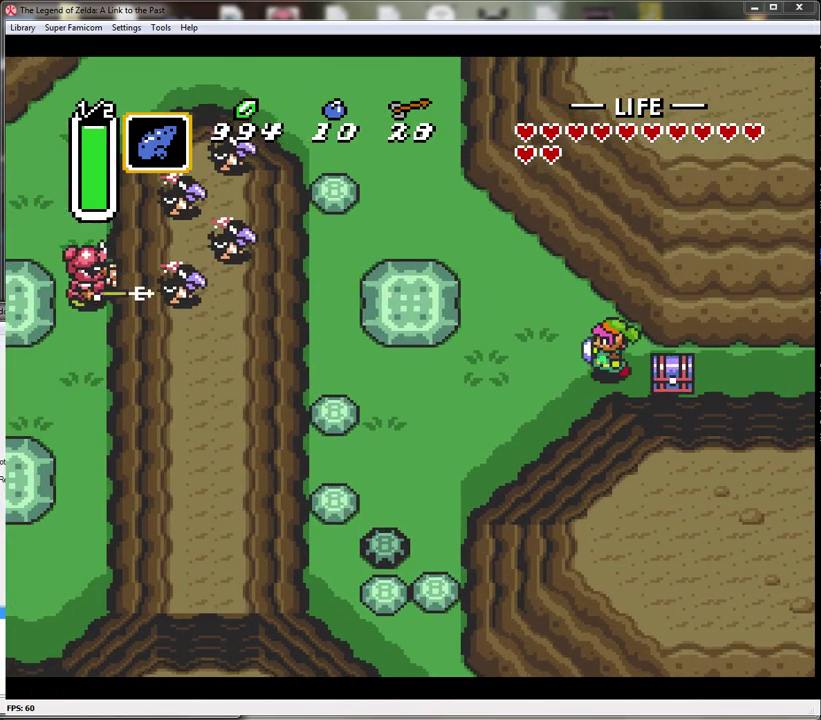
{"buttons": ["DPAD_UP", "DPAD_LEFT"], "events": []}
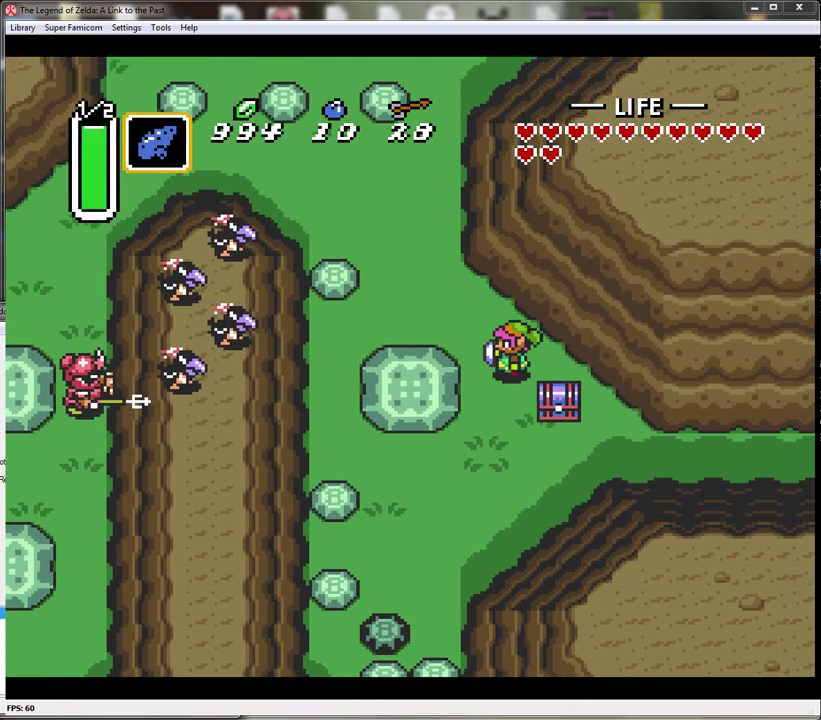
{"buttons": ["DPAD_UP"], "events": [[500, "DPAD_LEFT", "up"]]}
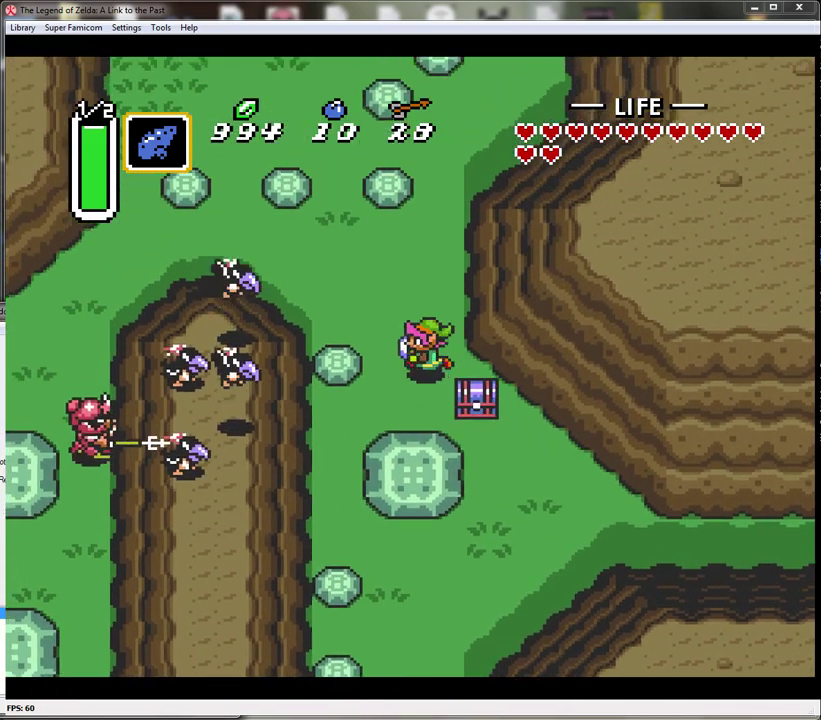
{"buttons": ["DPAD_UP"], "events": []}
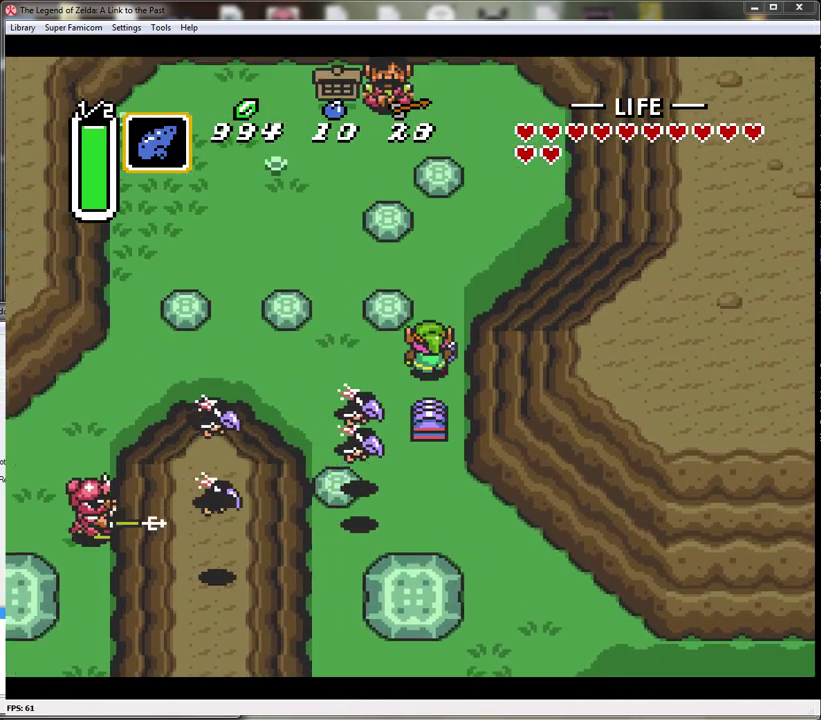
{"buttons": ["DPAD_UP", "DPAD_RIGHT"], "events": [[417, "DPAD_RIGHT", "down"]]}
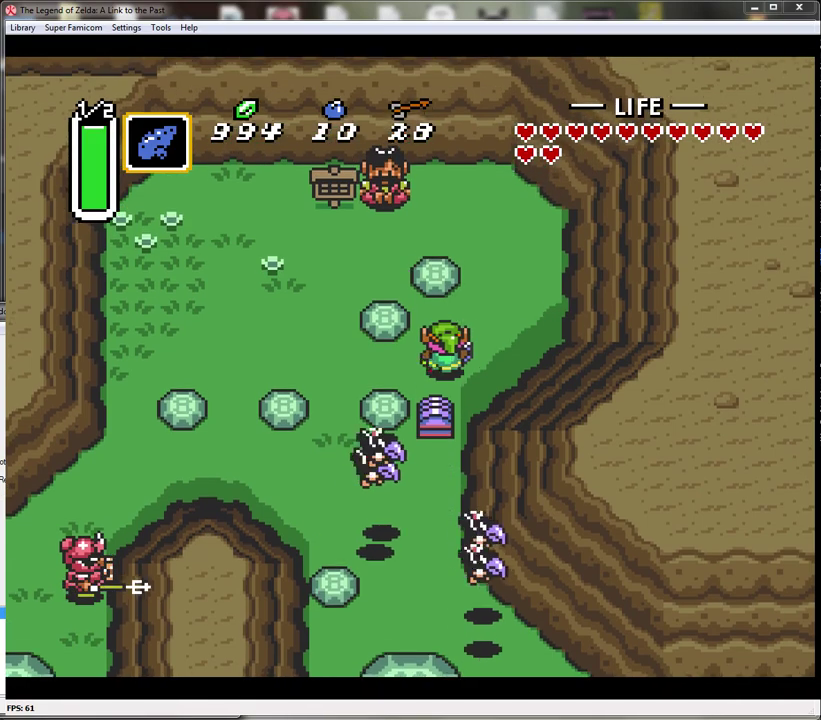
{"buttons": ["DPAD_UP"], "events": [[317, "DPAD_RIGHT", "up"]]}
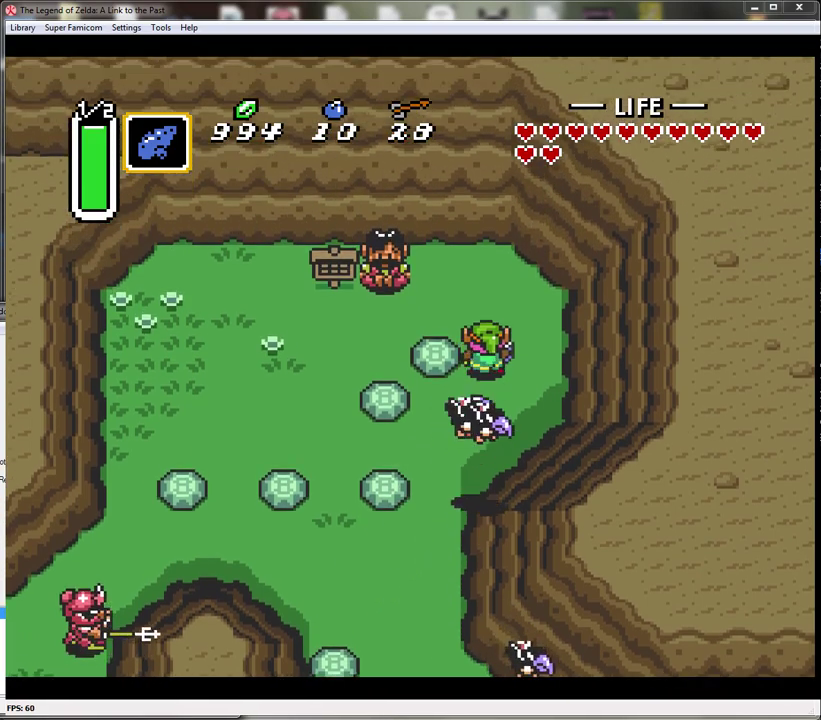
{"buttons": ["DPAD_LEFT"], "events": [[217, "DPAD_LEFT", "down"], [450, "DPAD_UP", "up"]]}
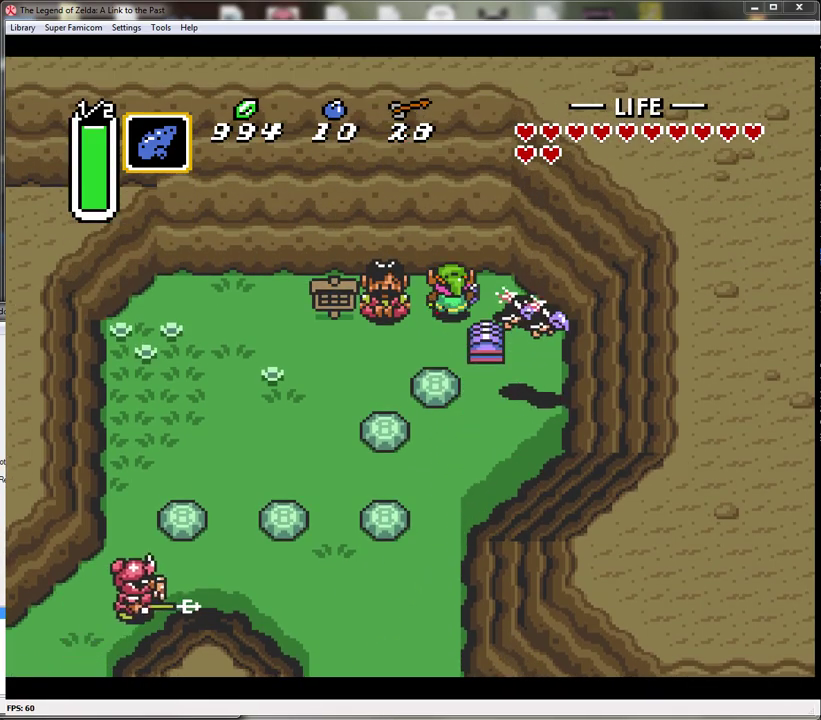
{"buttons": [], "events": [[133, "DPAD_LEFT", "up"], [367, "A", "down"], [500, "A", "up"]]}
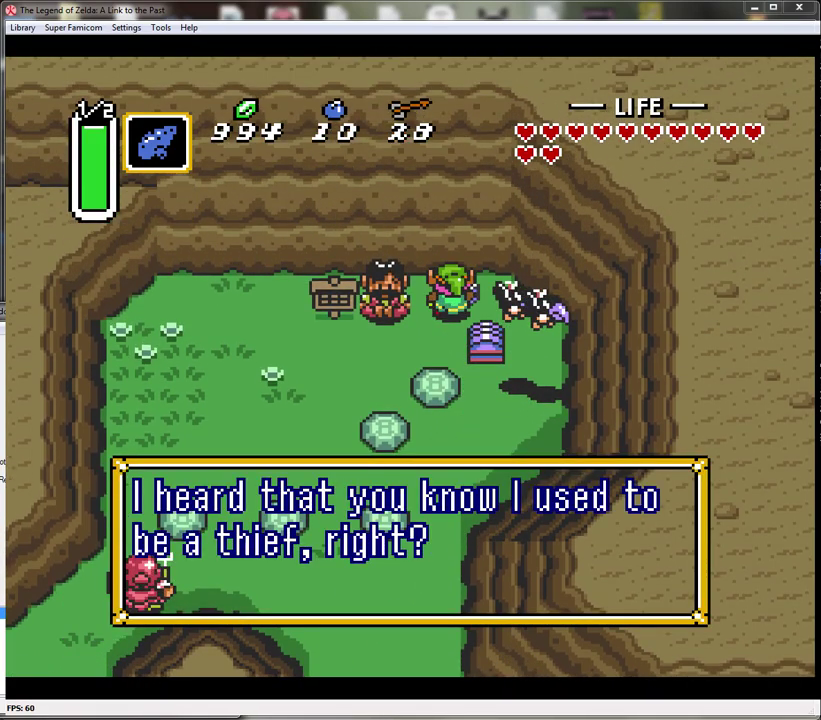
{"buttons": [], "events": [[67, "A", "down"], [150, "A", "up"], [217, "A", "down"], [317, "A", "up"], [417, "A", "down"], [467, "A", "up"]]}
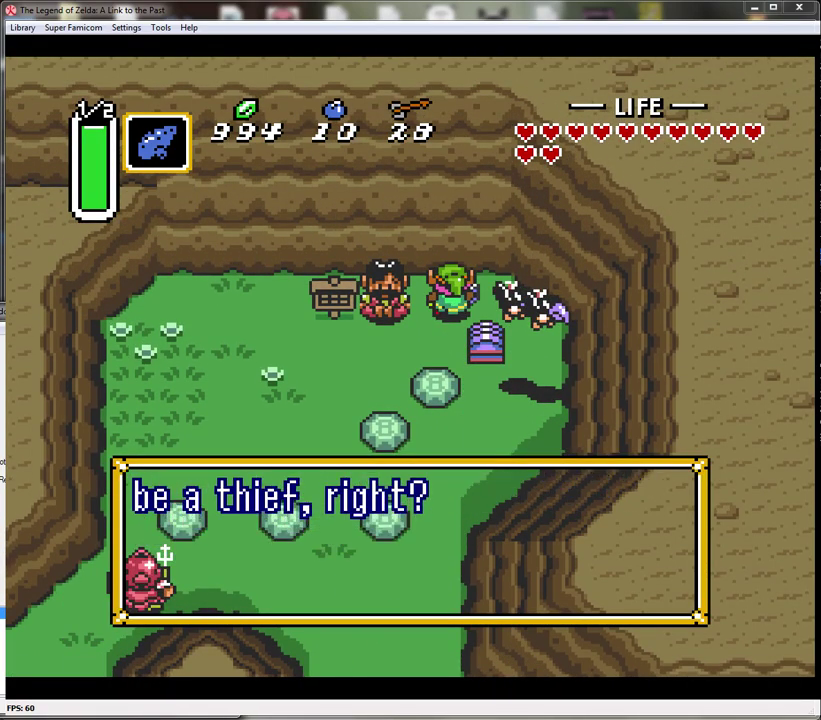
{"buttons": [], "events": [[67, "A", "down"], [150, "A", "up"], [217, "A", "down"], [317, "A", "up"], [383, "A", "down"], [467, "A", "up"]]}
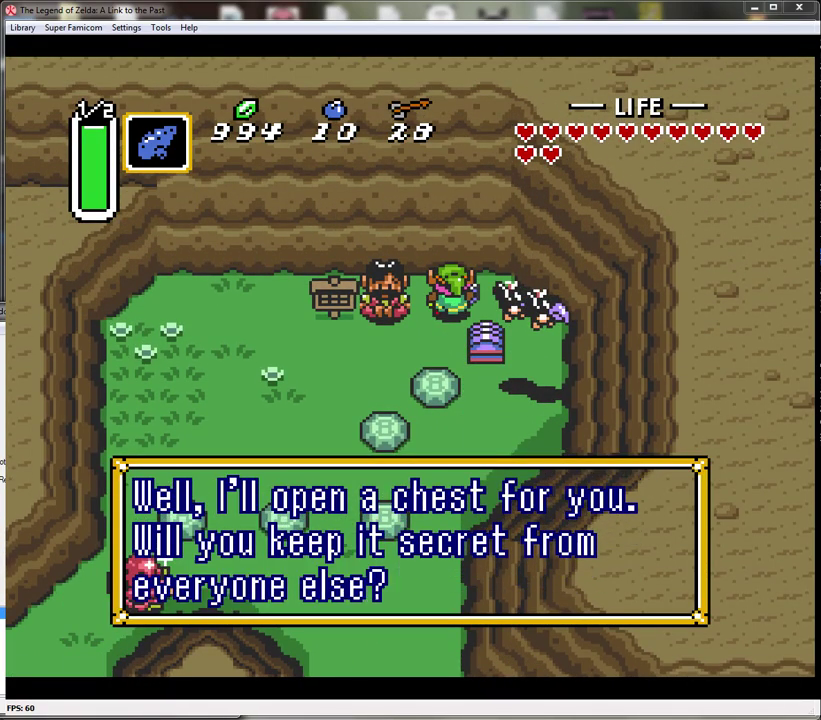
{"buttons": [], "events": [[67, "A", "down"], [167, "A", "up"], [217, "A", "down"], [317, "A", "up"], [367, "A", "down"], [467, "A", "up"]]}
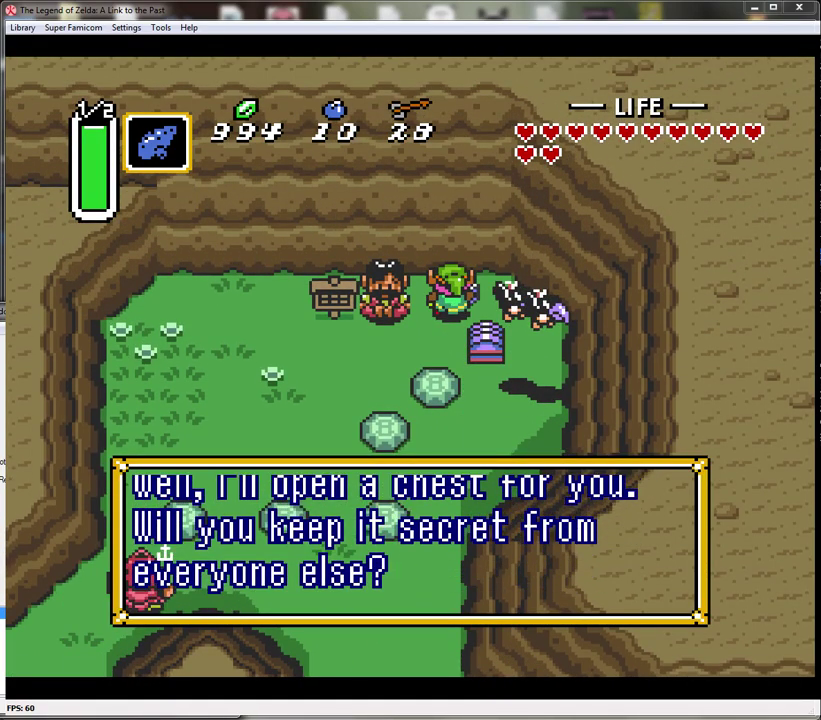
{"buttons": [], "events": [[67, "A", "down"], [133, "A", "up"], [217, "A", "down"], [317, "A", "up"], [367, "A", "down"], [467, "A", "up"]]}
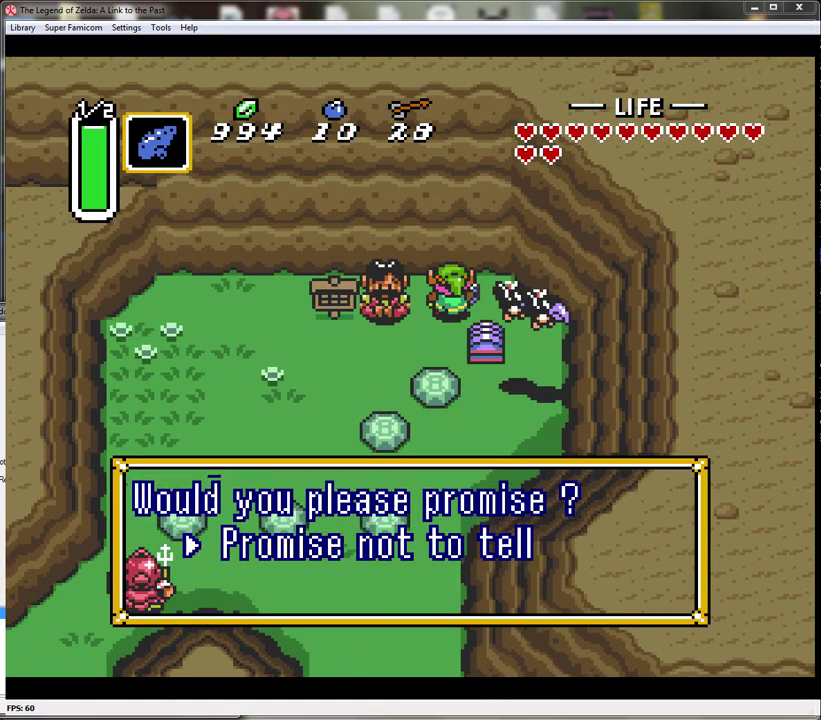
{"buttons": [], "events": [[67, "A", "down"], [117, "A", "up"], [217, "A", "down"], [317, "A", "up"], [400, "A", "down"], [467, "A", "up"]]}
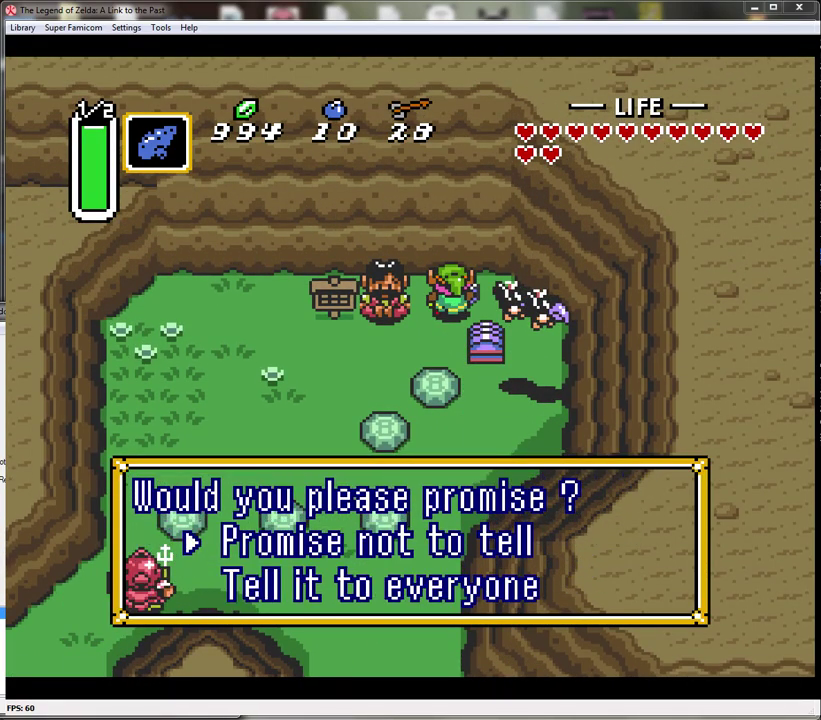
{"buttons": [], "events": [[50, "A", "down"], [150, "A", "up"], [217, "A", "down"], [300, "A", "up"]]}
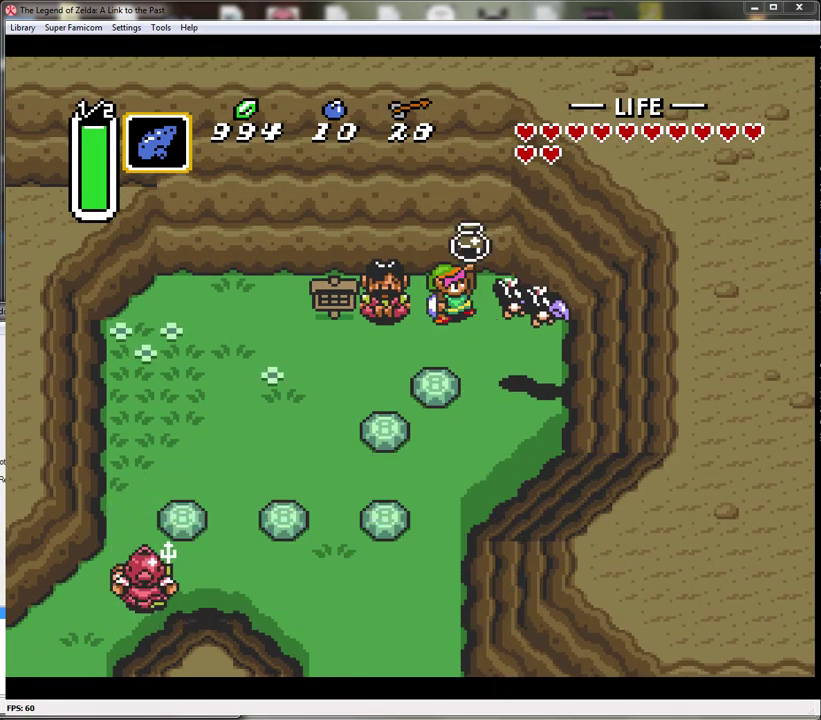
{"buttons": [], "events": [[400, "A", "down"], [467, "A", "up"]]}
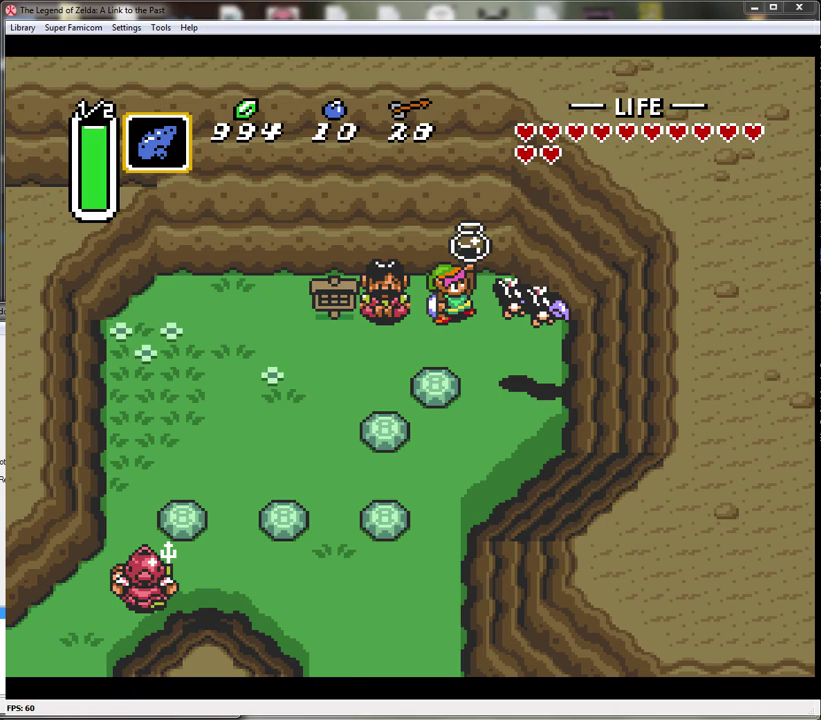
{"buttons": ["A"], "events": [[467, "A", "down"]]}
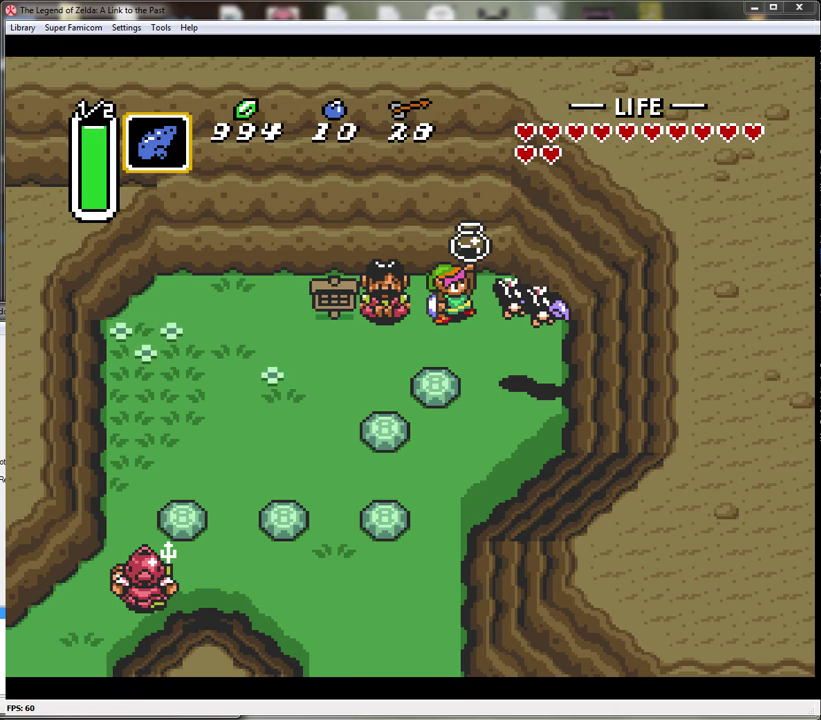
{"buttons": ["A"], "events": [[50, "A", "up"], [150, "A", "down"], [233, "A", "up"], [317, "A", "down"], [400, "A", "up"], [467, "A", "down"]]}
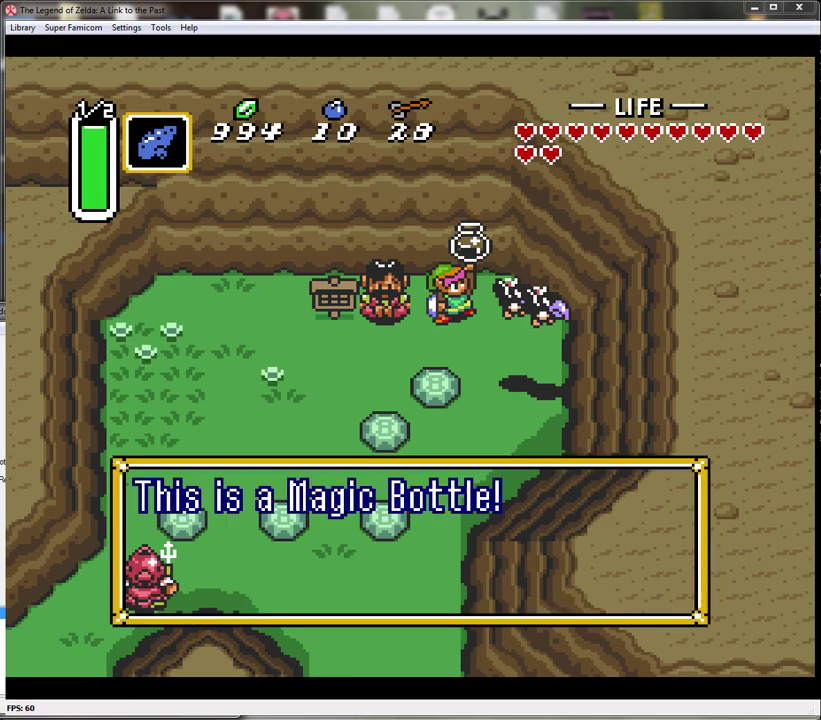
{"buttons": ["A"], "events": [[83, "A", "up"], [150, "A", "down"], [233, "A", "up"], [317, "A", "down"], [400, "A", "up"], [483, "A", "down"]]}
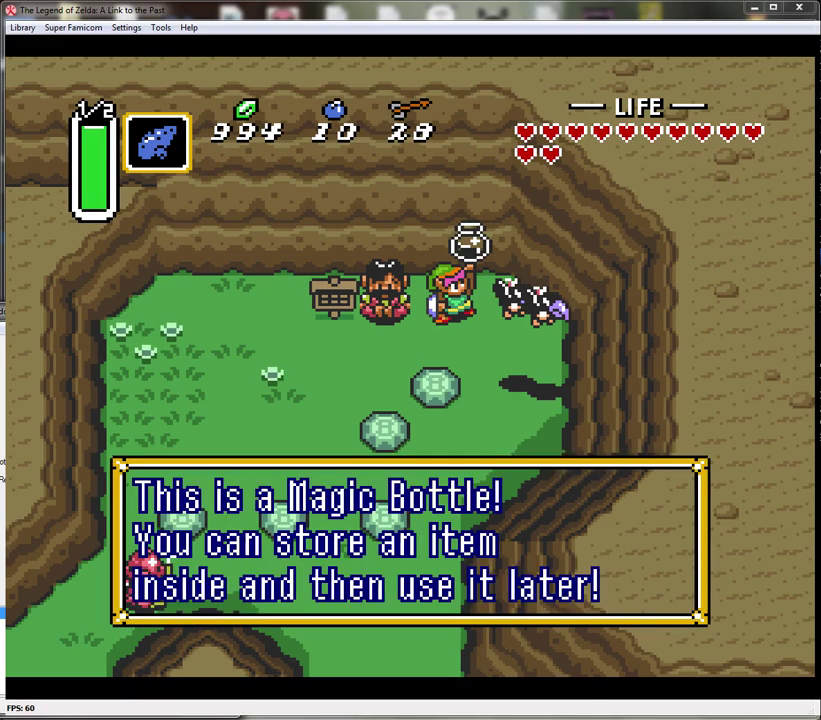
{"buttons": [], "events": [[83, "A", "up"], [150, "A", "down"], [250, "A", "up"], [333, "A", "down"], [400, "A", "up"]]}
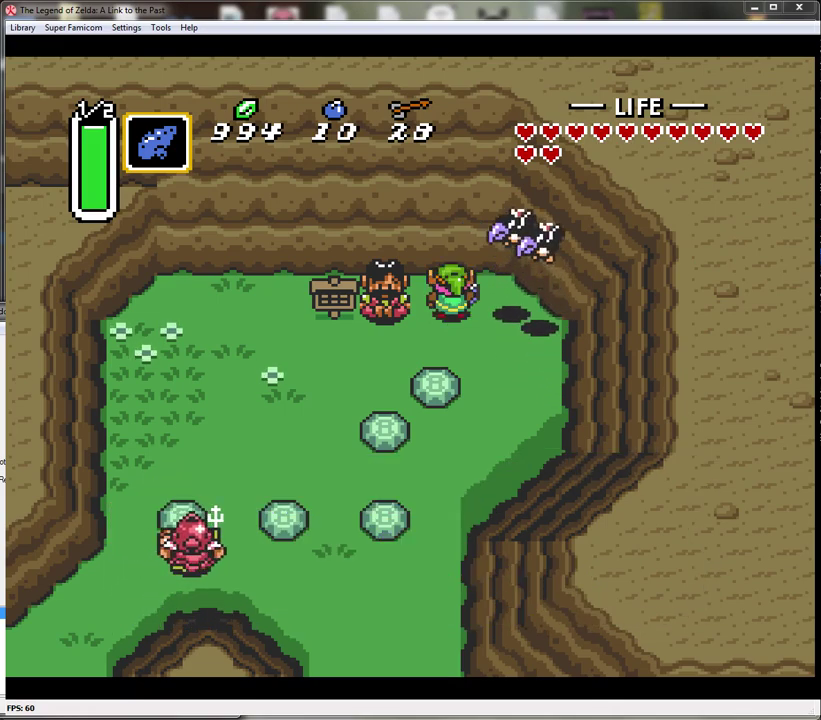
{"buttons": [], "events": [[17, "DPAD_RIGHT", "down"], [50, "B", "down"], [83, "DPAD_RIGHT", "up"], [300, "B", "up"], [433, "DPAD_DOWN", "down"], [483, "DPAD_DOWN", "up"]]}
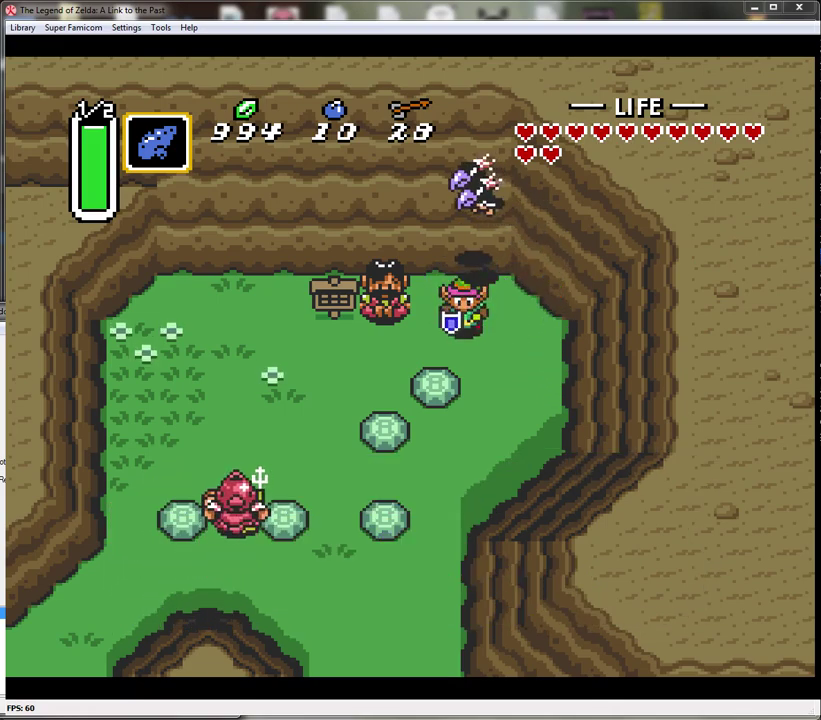
{"buttons": [], "events": [[33, "DPAD_UP", "down"], [150, "DPAD_UP", "up"], [183, "B", "down"], [467, "B", "up"]]}
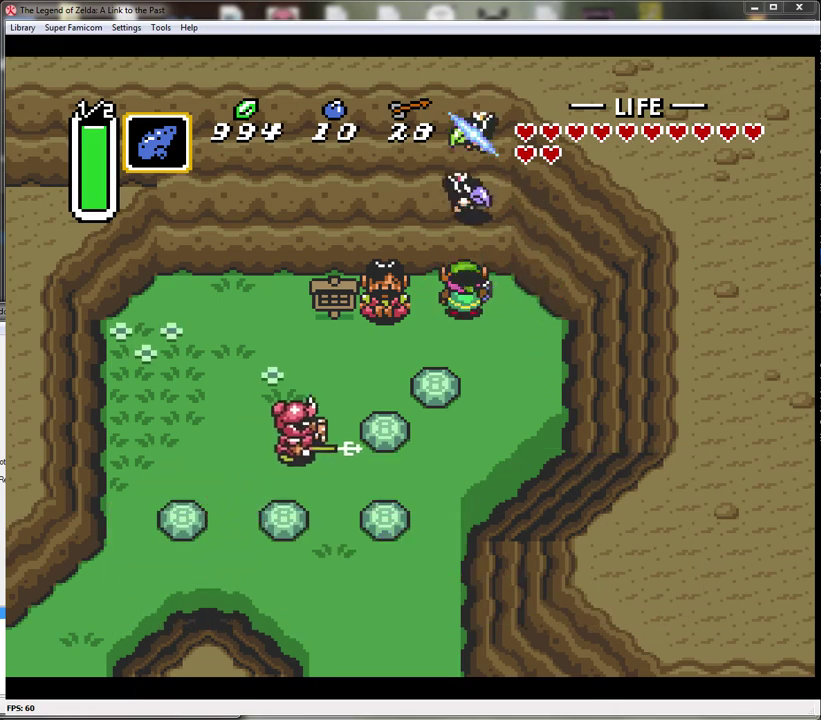
{"buttons": ["DPAD_RIGHT"], "events": [[200, "B", "down"], [400, "DPAD_RIGHT", "down"], [433, "B", "up"]]}
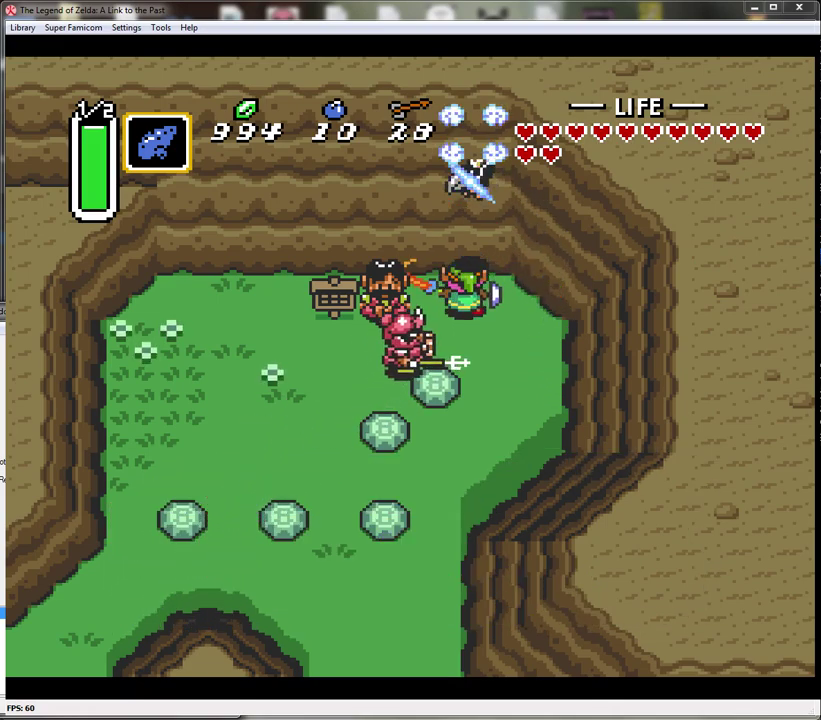
{"buttons": ["B", "DPAD_DOWN", "DPAD_LEFT"], "events": [[117, "DPAD_DOWN", "down"], [267, "DPAD_RIGHT", "up"], [300, "B", "down"], [300, "DPAD_DOWN", "up"], [300, "DPAD_LEFT", "down"], [483, "DPAD_DOWN", "down"]]}
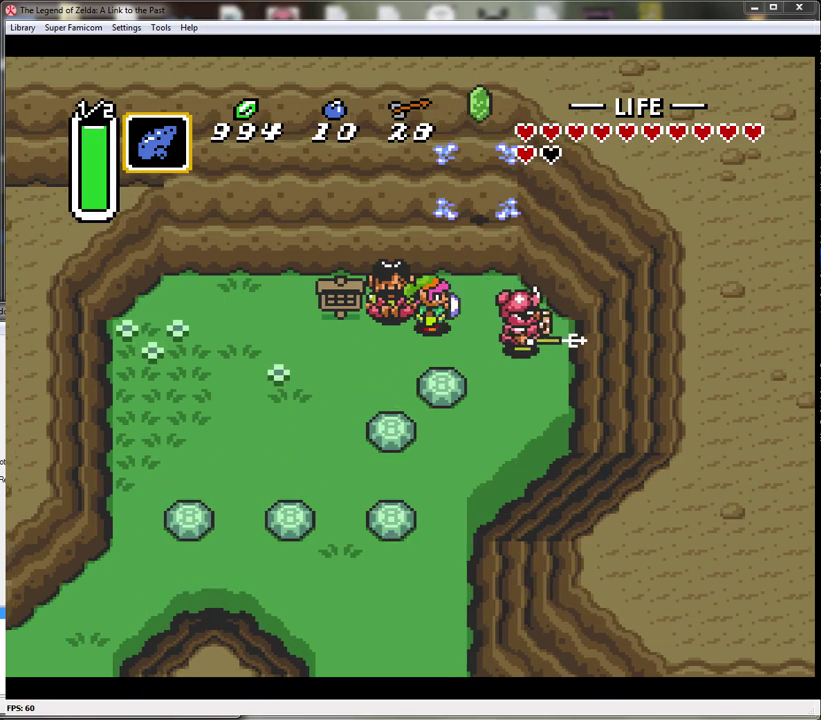
{"buttons": ["B"], "events": [[50, "B", "up"], [83, "DPAD_LEFT", "up"], [233, "DPAD_RIGHT", "down"], [333, "B", "down"], [367, "DPAD_DOWN", "up"], [367, "DPAD_RIGHT", "up"]]}
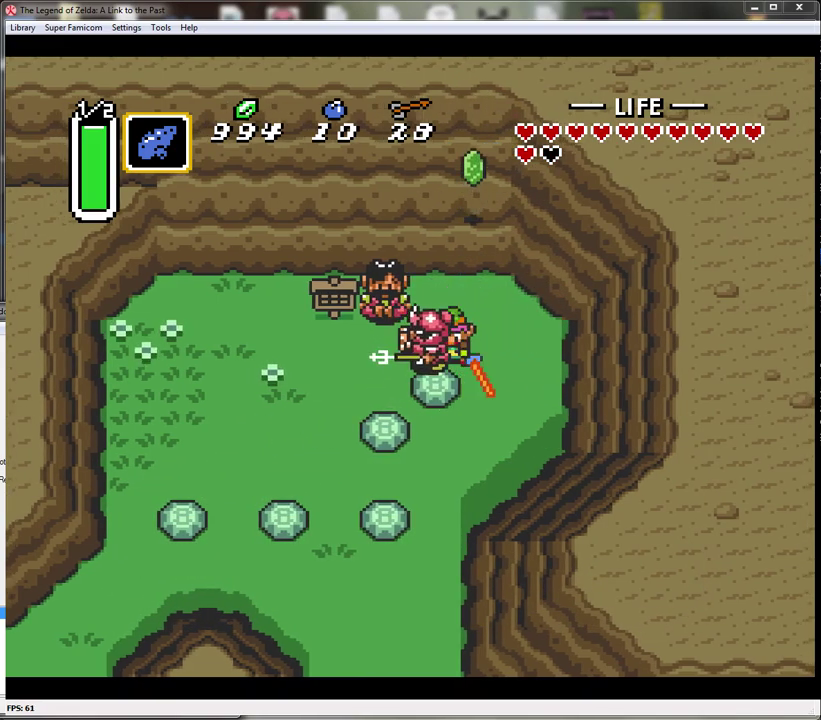
{"buttons": ["DPAD_DOWN"], "events": [[83, "DPAD_RIGHT", "down"], [117, "B", "up"], [400, "DPAD_DOWN", "down"], [483, "DPAD_RIGHT", "up"]]}
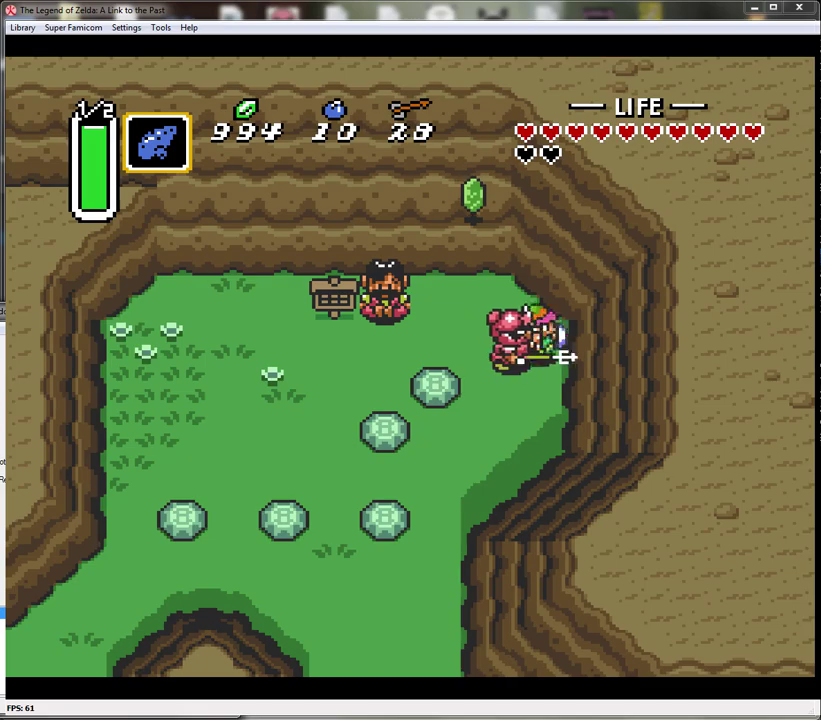
{"buttons": ["DPAD_DOWN"], "events": [[267, "DPAD_LEFT", "down"], [417, "DPAD_LEFT", "up"]]}
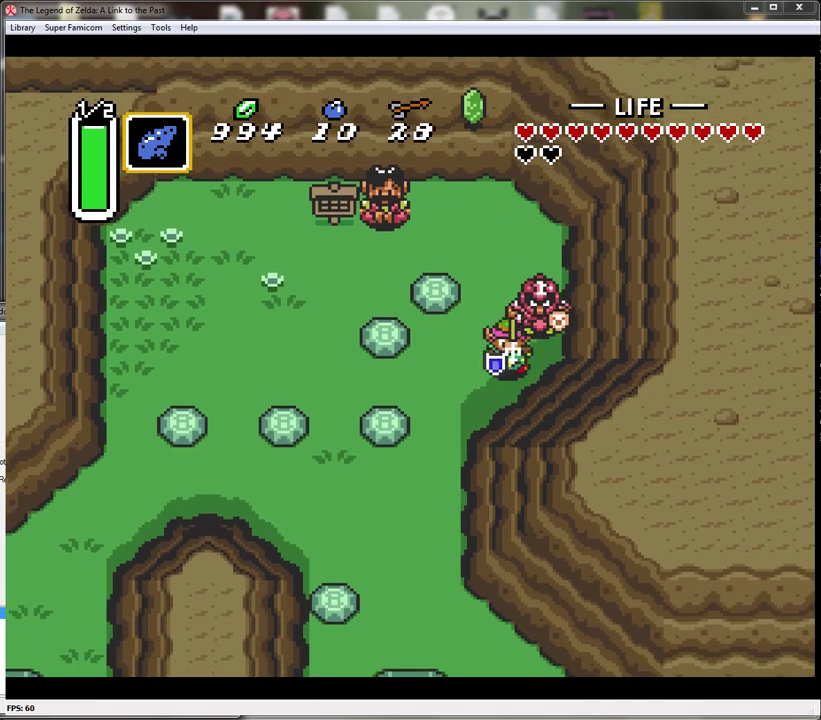
{"buttons": ["DPAD_DOWN"], "events": [[200, "DPAD_LEFT", "down"], [333, "DPAD_LEFT", "up"]]}